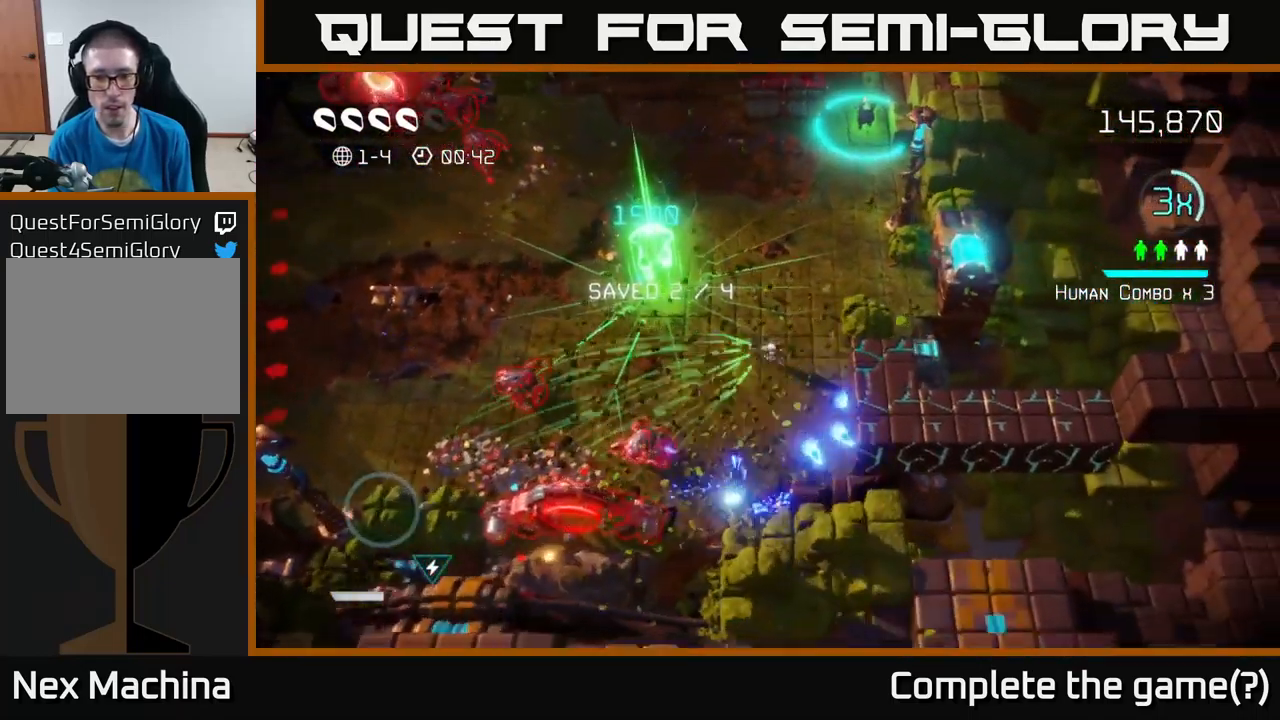
Gameplay with a controller (Xbox layout); each line is a JSON object with the inputs held at the frame after it. "events" lists button and stick changes between this image and that frame as [ms after this image, input, new state], when the widget could be followed in between.
{"buttons": [], "left_stick": "center", "right_stick": "down-right", "events": [[17, "right_stick", "right"], [50, "left_stick", "up-right"], [117, "right_stick", "down-right"], [367, "left_stick", "down-right"], [484, "left_stick", "center"]]}
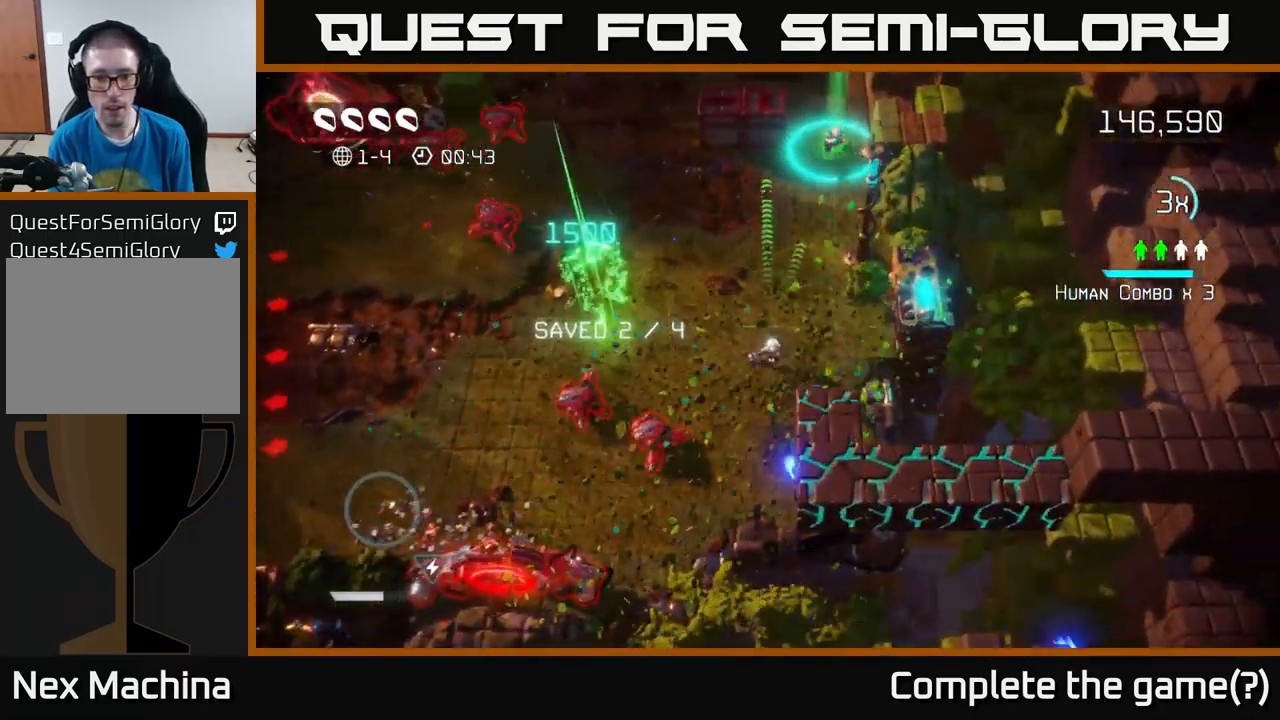
{"buttons": [], "left_stick": "up-right", "right_stick": "down-left", "events": [[200, "left_stick", "up"], [383, "right_stick", "down-left"], [466, "left_stick", "up-right"]]}
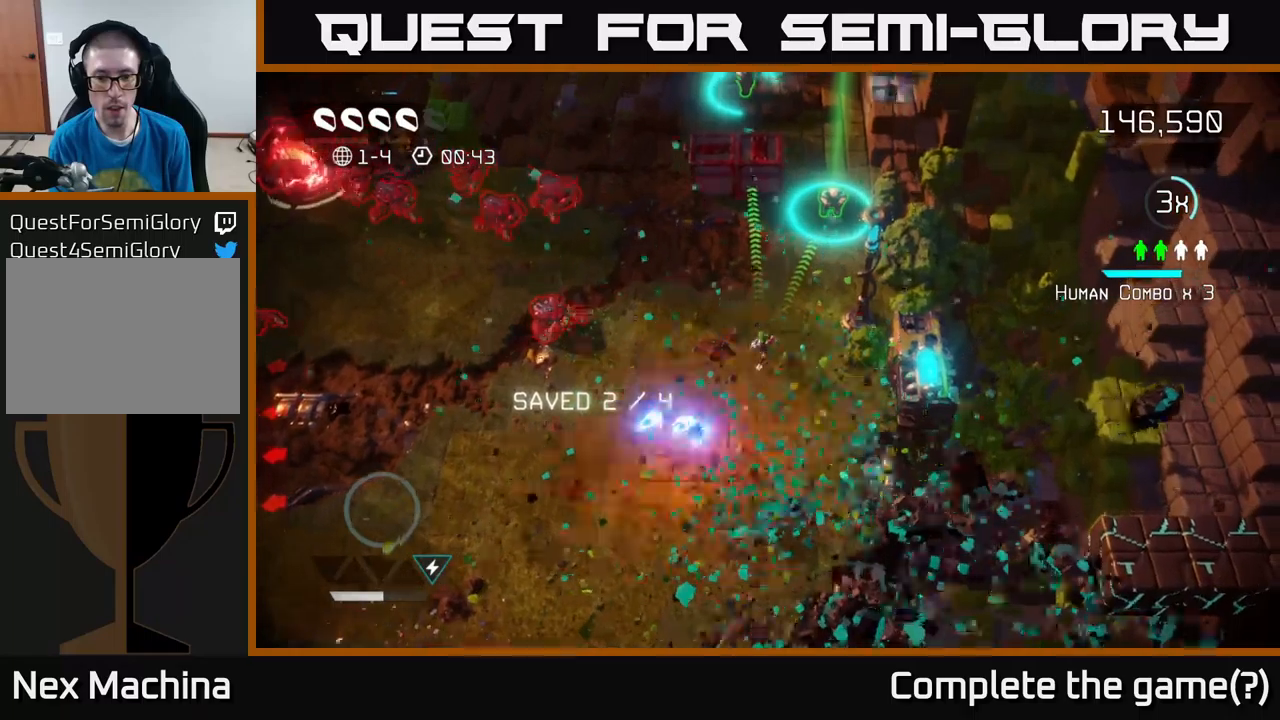
{"buttons": [], "left_stick": "down", "right_stick": "up", "events": [[83, "left_stick", "up"], [216, "right_stick", "left"], [316, "left_stick", "left"], [416, "left_stick", "down"], [483, "right_stick", "up"]]}
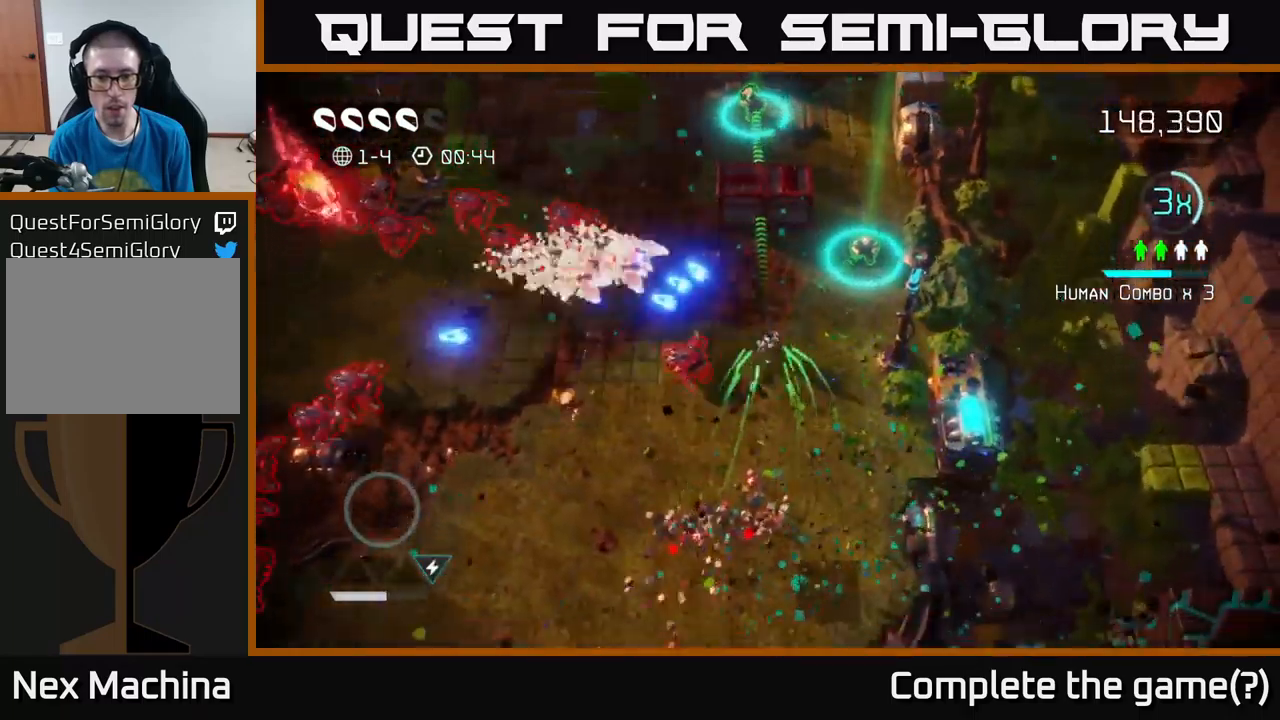
{"buttons": [], "left_stick": "up-right", "right_stick": "down-left", "events": [[50, "right_stick", "up-right"], [83, "left_stick", "right"], [150, "left_stick", "up-right"], [183, "right_stick", "up"], [383, "right_stick", "down-left"]]}
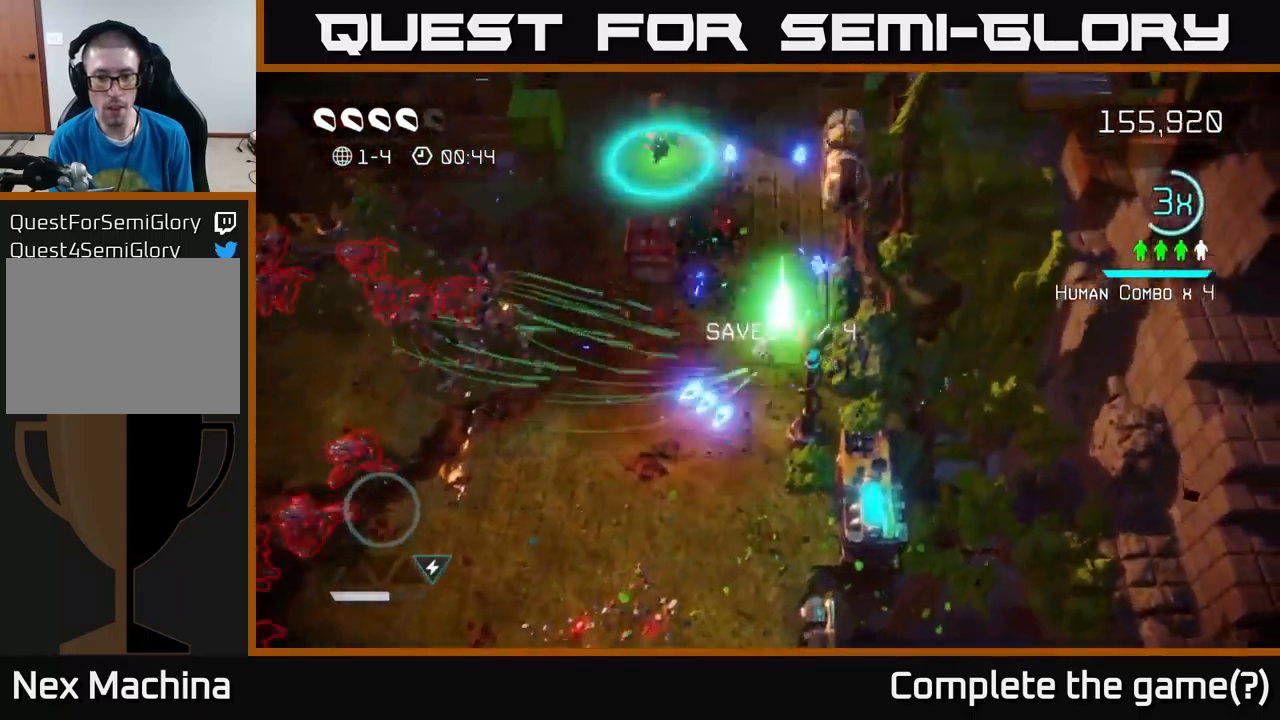
{"buttons": [], "left_stick": "up-left", "right_stick": "down-left", "events": [[116, "left_stick", "up"], [166, "right_stick", "up-left"], [283, "right_stick", "left"], [350, "left_stick", "up-left"], [450, "right_stick", "down-left"]]}
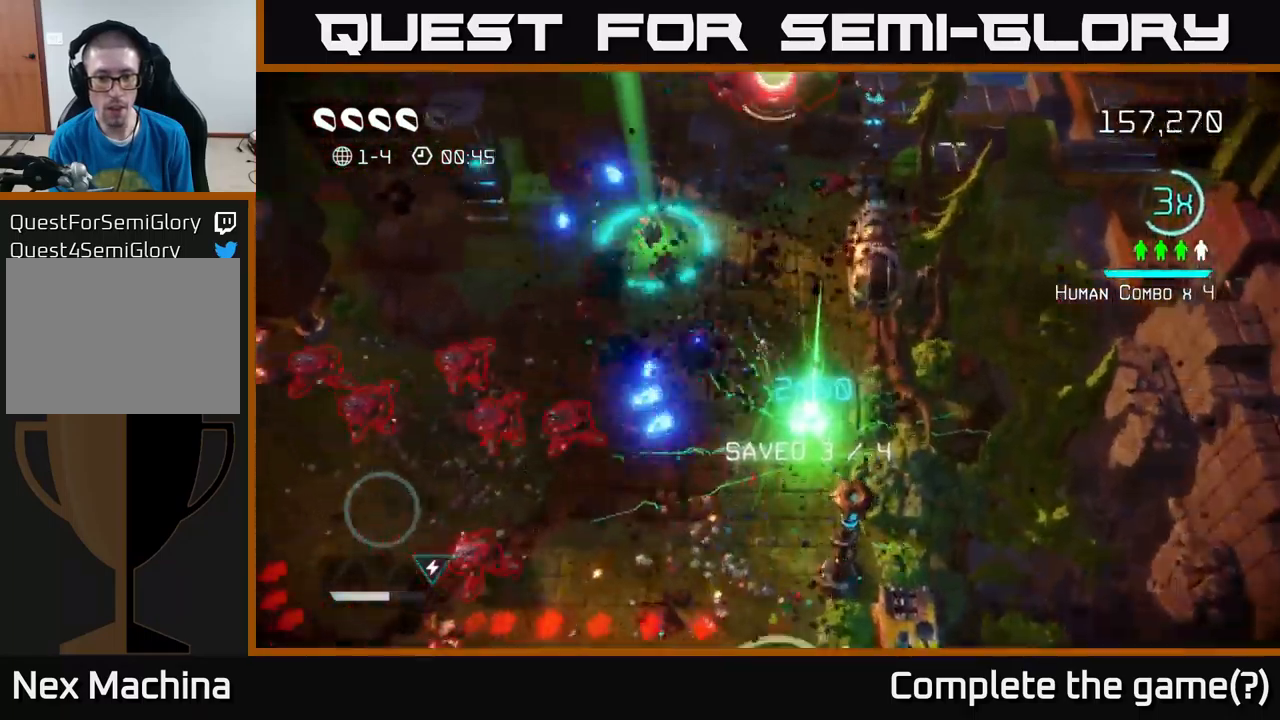
{"buttons": [], "left_stick": "up-left", "right_stick": "down-left", "events": [[83, "left_stick", "down-left"], [150, "right_stick", "left"], [216, "left_stick", "center"], [283, "left_stick", "up"], [350, "left_stick", "left"], [450, "left_stick", "up-left"], [466, "right_stick", "down-left"]]}
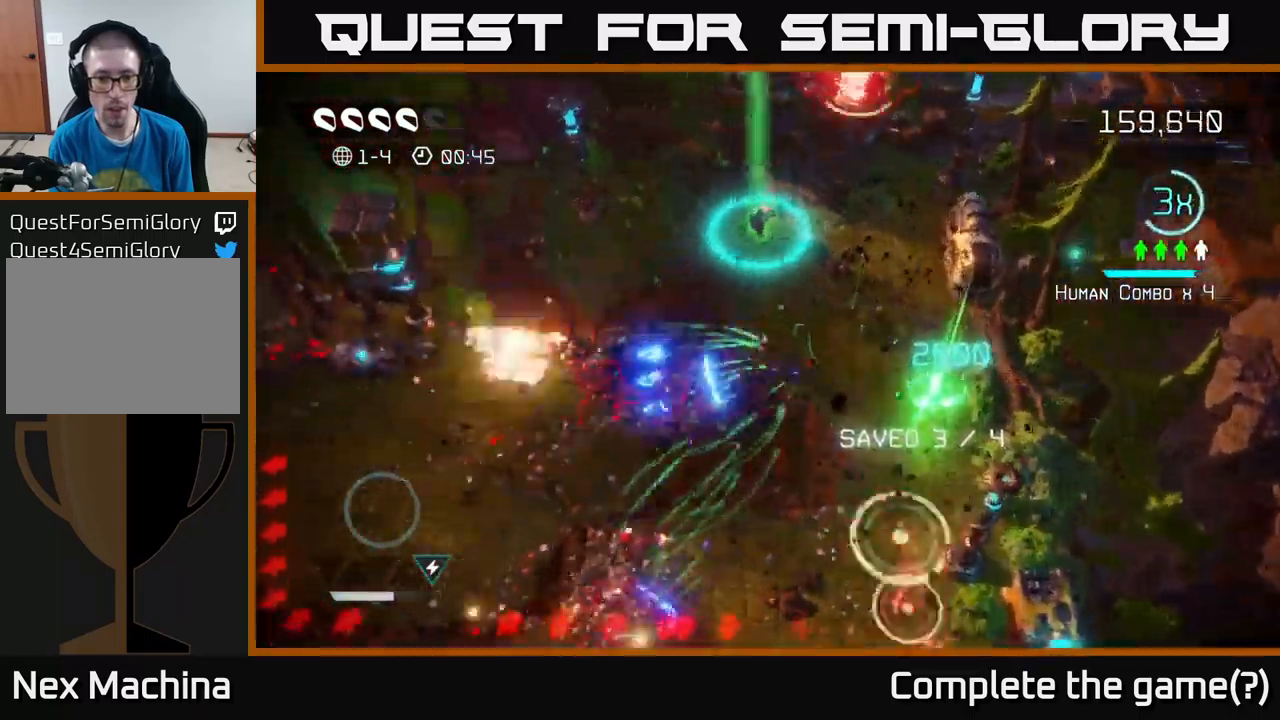
{"buttons": [], "left_stick": "right", "right_stick": "down", "events": [[50, "right_stick", "down"], [83, "left_stick", "down-right"], [116, "right_stick", "up-right"], [166, "right_stick", "up"], [300, "left_stick", "up"], [366, "right_stick", "right"], [450, "right_stick", "down"], [483, "left_stick", "right"]]}
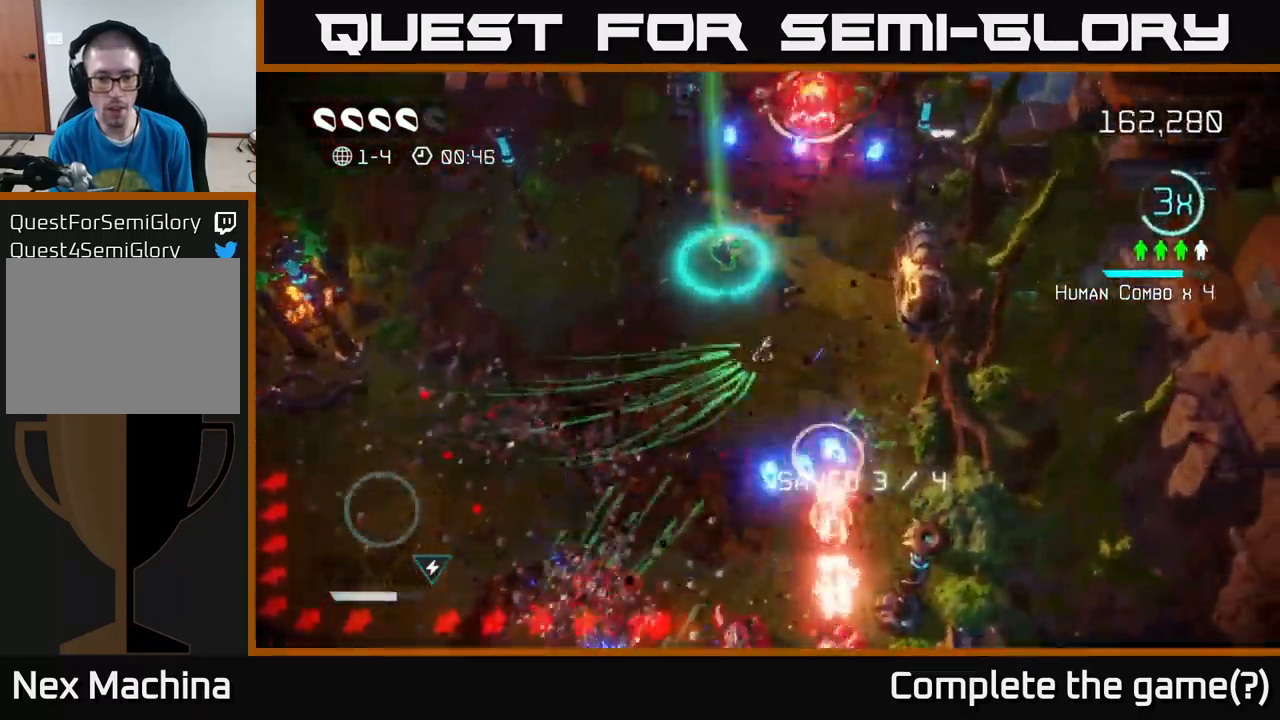
{"buttons": [], "left_stick": "left", "right_stick": "down", "events": [[83, "left_stick", "down-left"], [150, "right_stick", "down-right"], [300, "left_stick", "left"], [333, "right_stick", "down"]]}
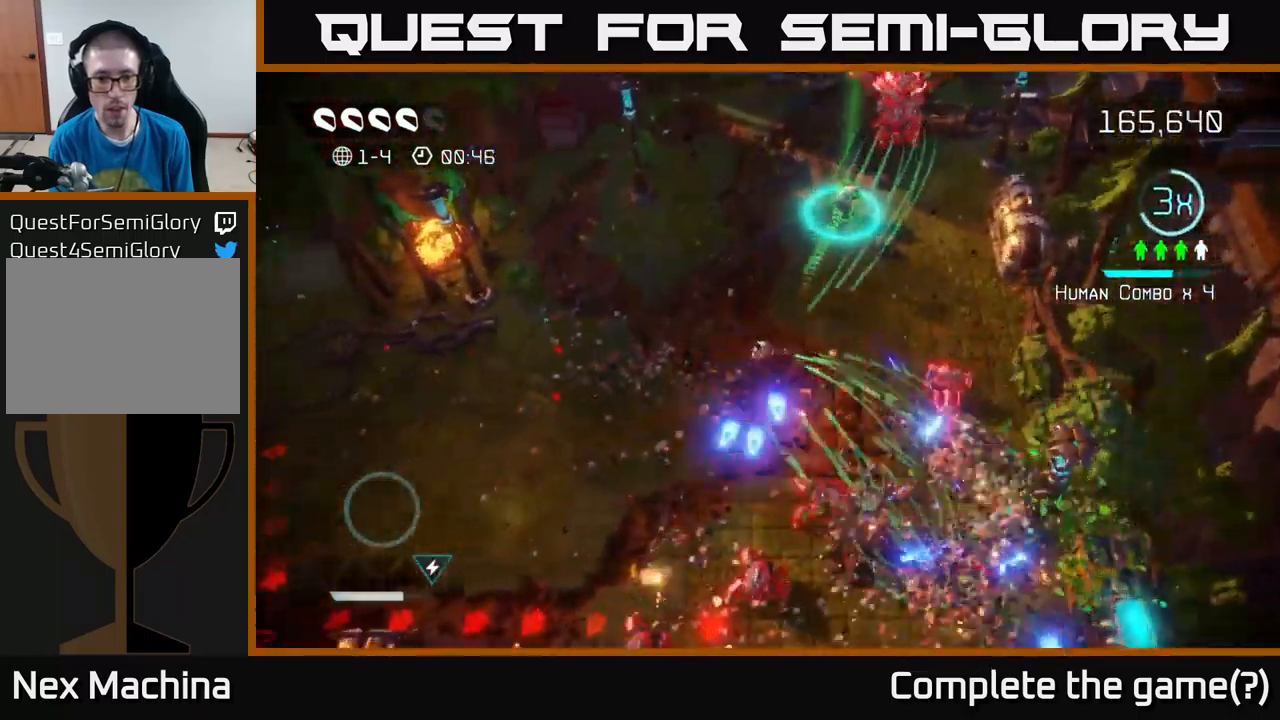
{"buttons": [], "left_stick": "left", "right_stick": "left", "events": [[233, "left_stick", "down-left"], [266, "right_stick", "down-left"], [466, "left_stick", "left"], [466, "right_stick", "left"]]}
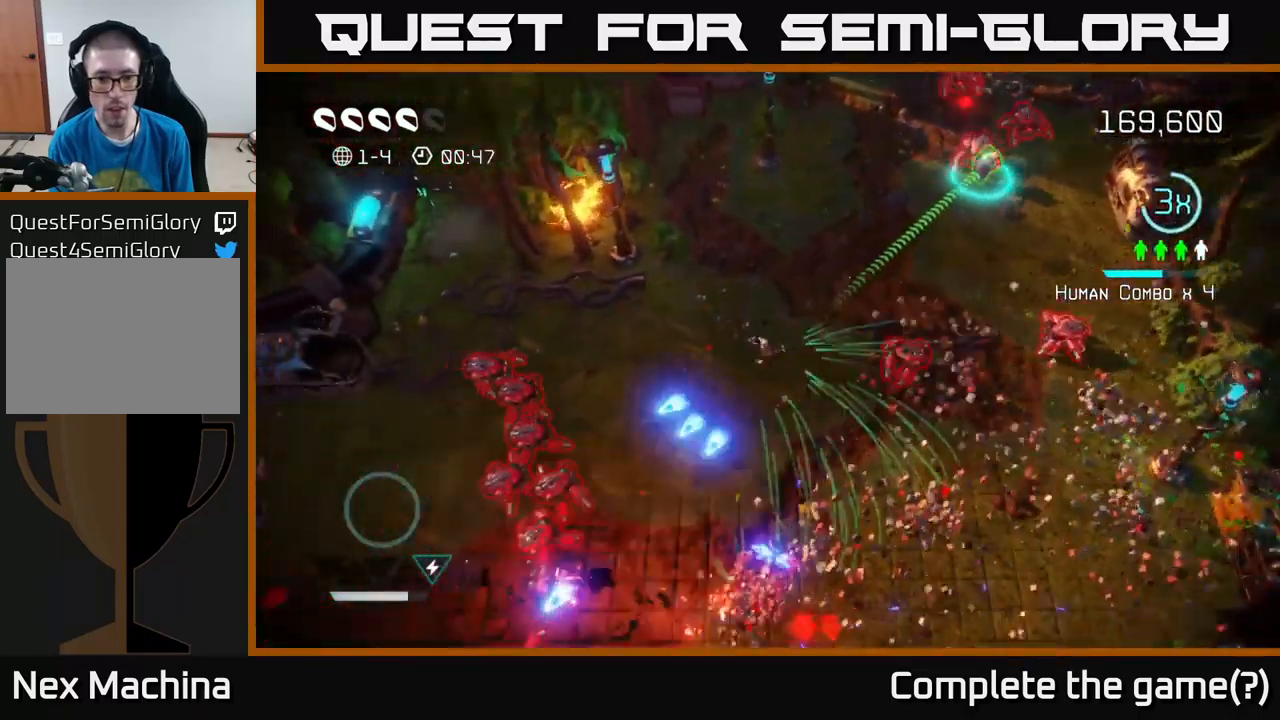
{"buttons": [], "left_stick": "up-left", "right_stick": "down-right", "events": [[333, "right_stick", "down"], [450, "right_stick", "down-right"], [466, "left_stick", "up-left"]]}
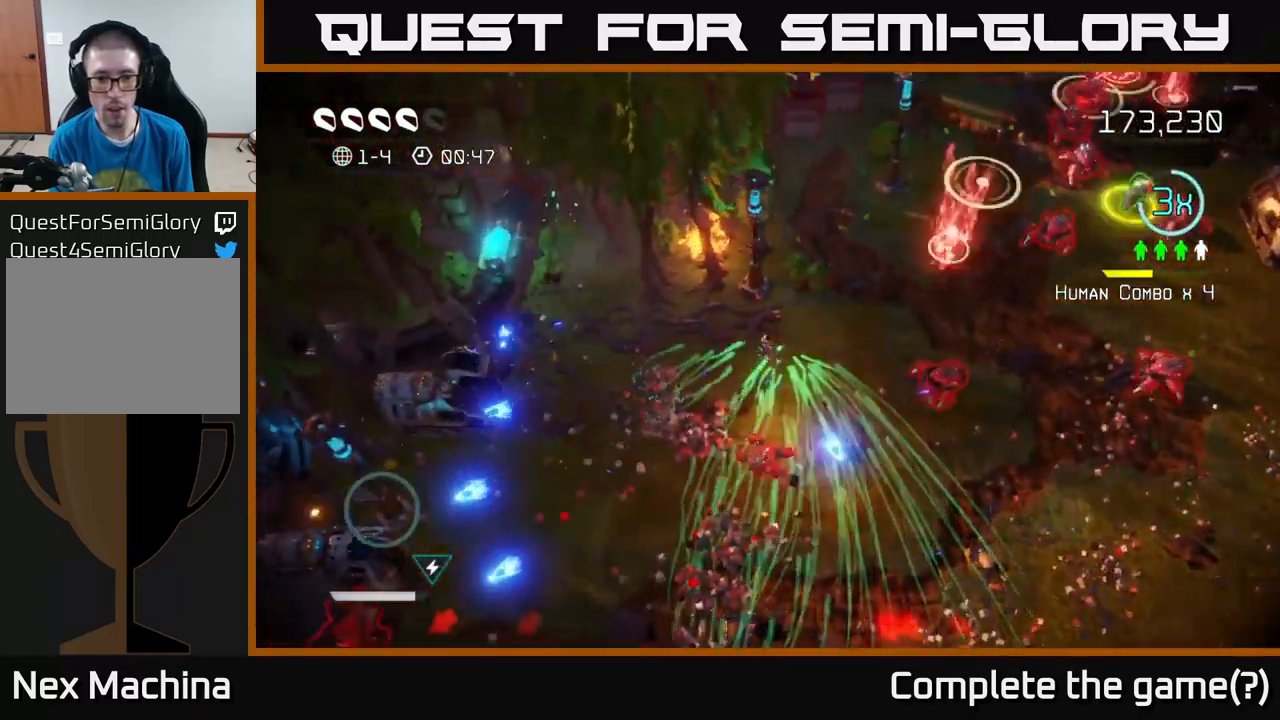
{"buttons": [], "left_stick": "right", "right_stick": "up-right", "events": [[83, "left_stick", "down-right"], [83, "right_stick", "right"], [250, "left_stick", "up-left"], [400, "left_stick", "right"], [450, "right_stick", "up-right"]]}
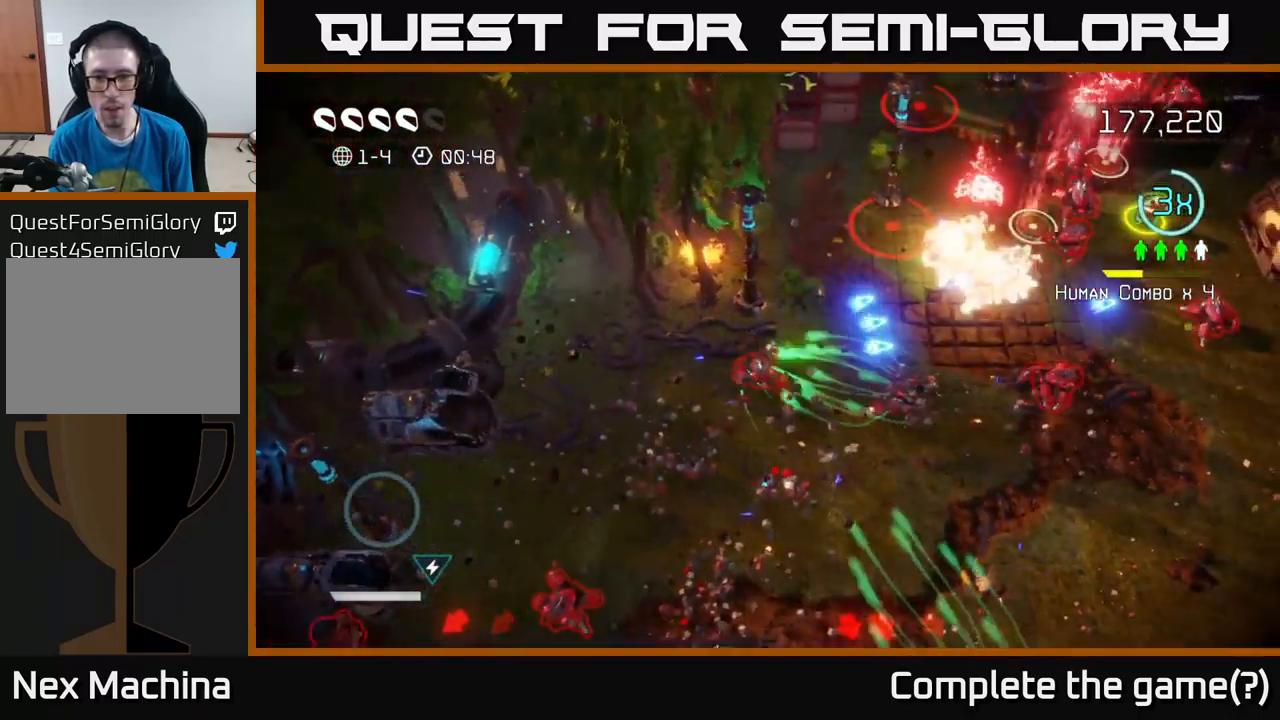
{"buttons": [], "left_stick": "up-right", "right_stick": "up-right", "events": [[150, "left_stick", "up-right"], [333, "right_stick", "right"], [483, "right_stick", "up-right"]]}
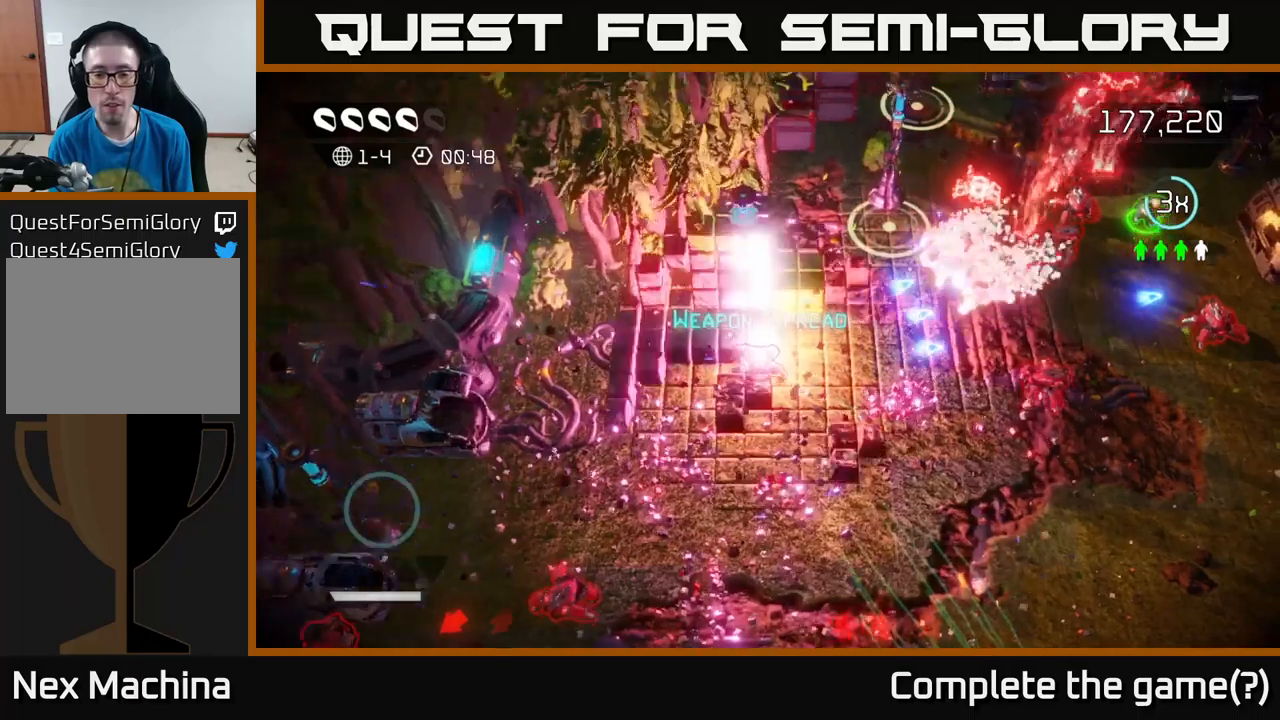
{"buttons": [], "left_stick": "center", "right_stick": "center", "events": [[100, "right_stick", "center"], [200, "left_stick", "center"]]}
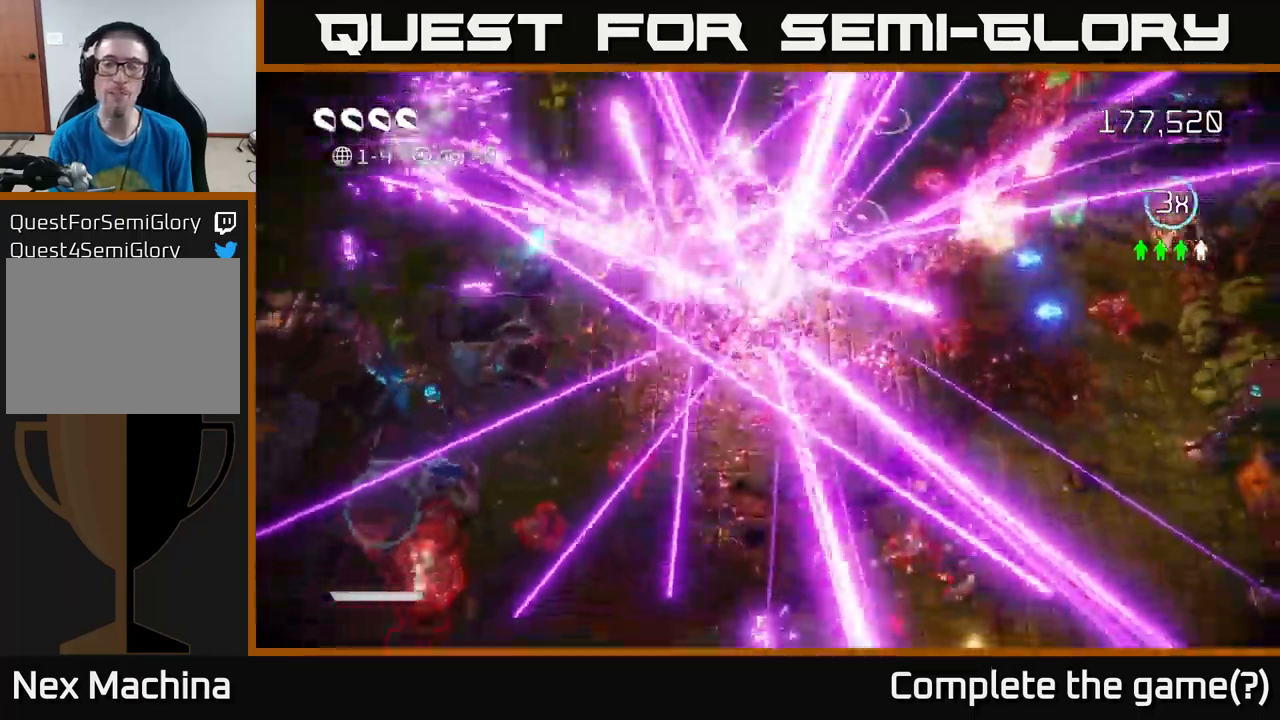
{"buttons": [], "left_stick": "center", "right_stick": "center", "events": []}
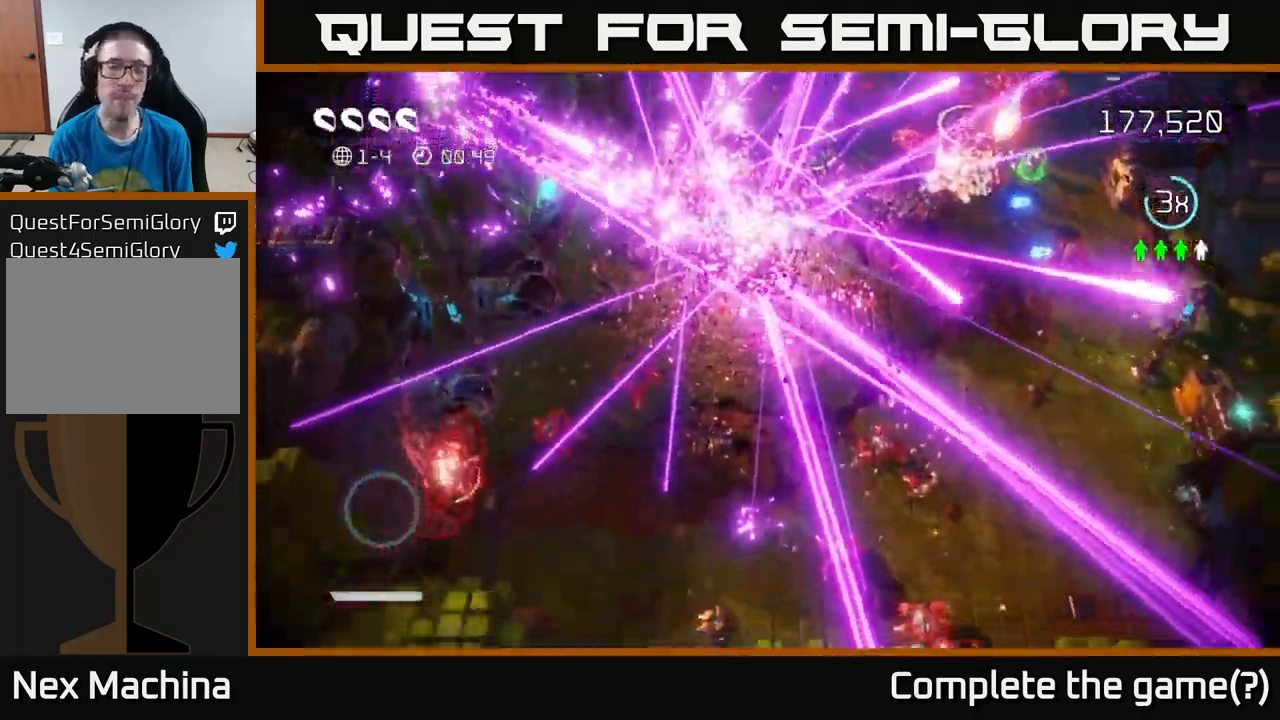
{"buttons": [], "left_stick": "center", "right_stick": "center", "events": []}
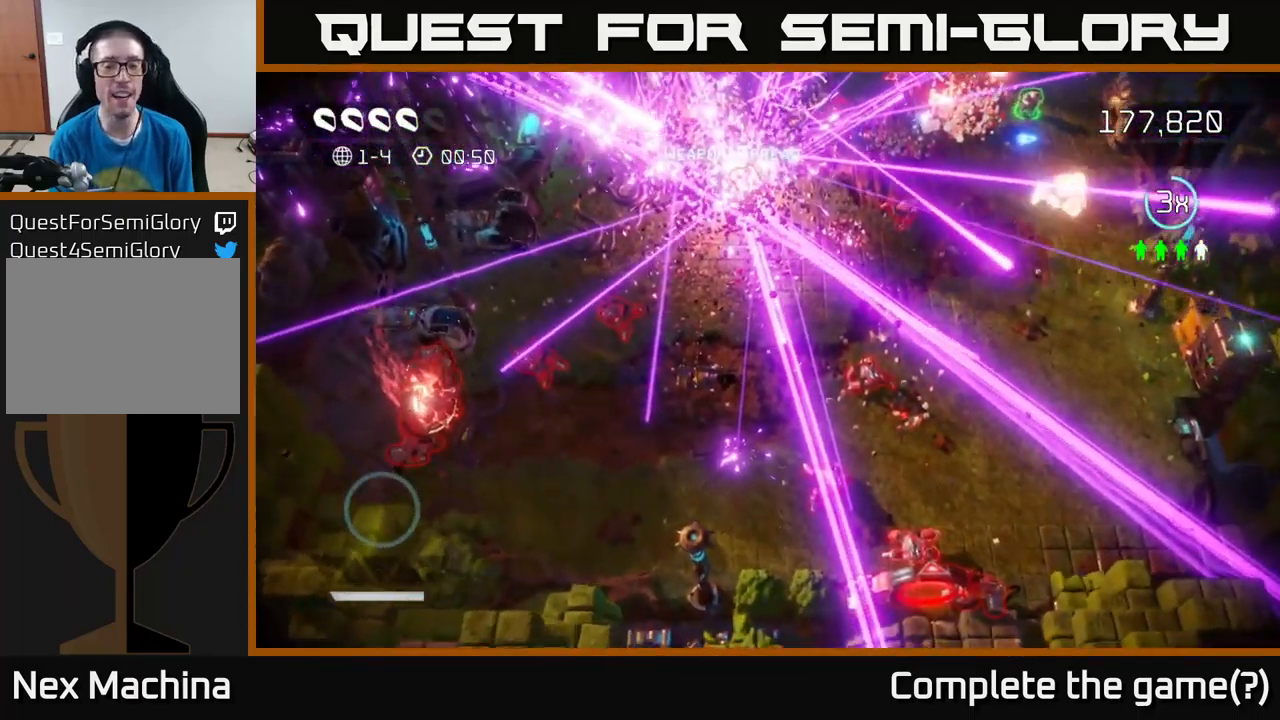
{"buttons": [], "left_stick": "center", "right_stick": "center", "events": []}
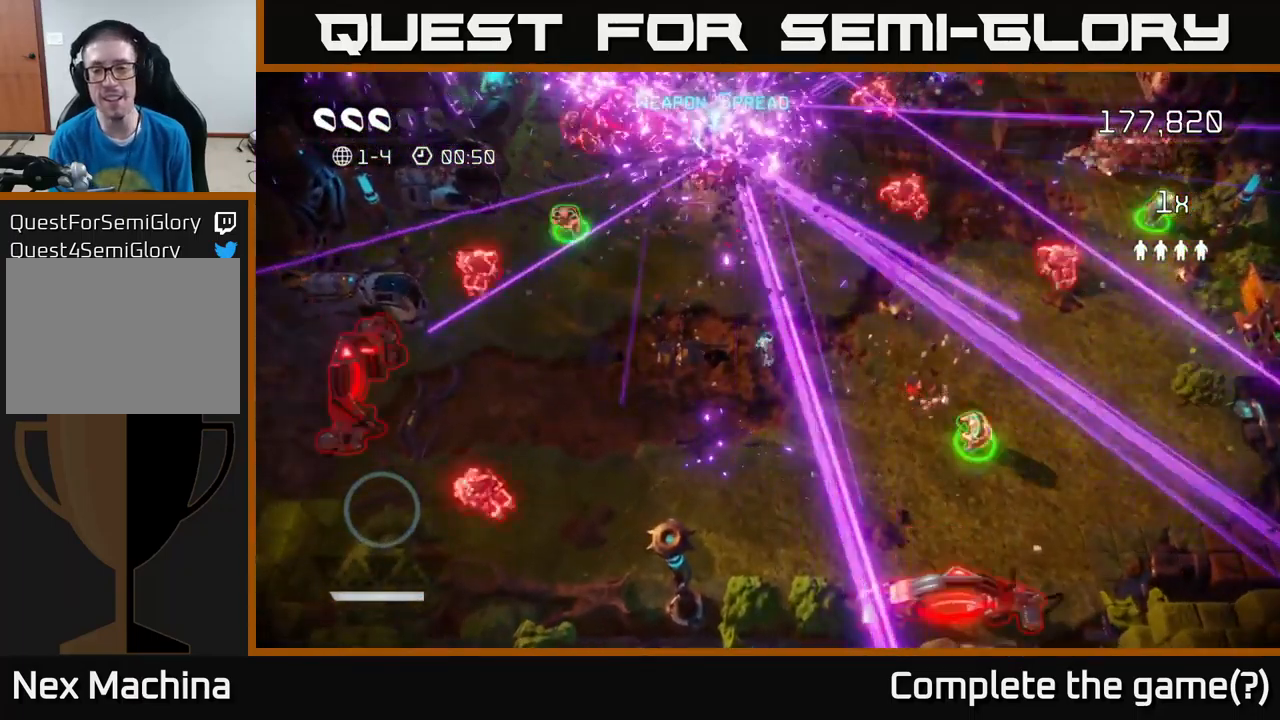
{"buttons": [], "left_stick": "down-right", "right_stick": "right", "events": [[50, "left_stick", "right"], [200, "right_stick", "up"], [267, "right_stick", "up-right"], [417, "right_stick", "right"], [467, "left_stick", "down-right"]]}
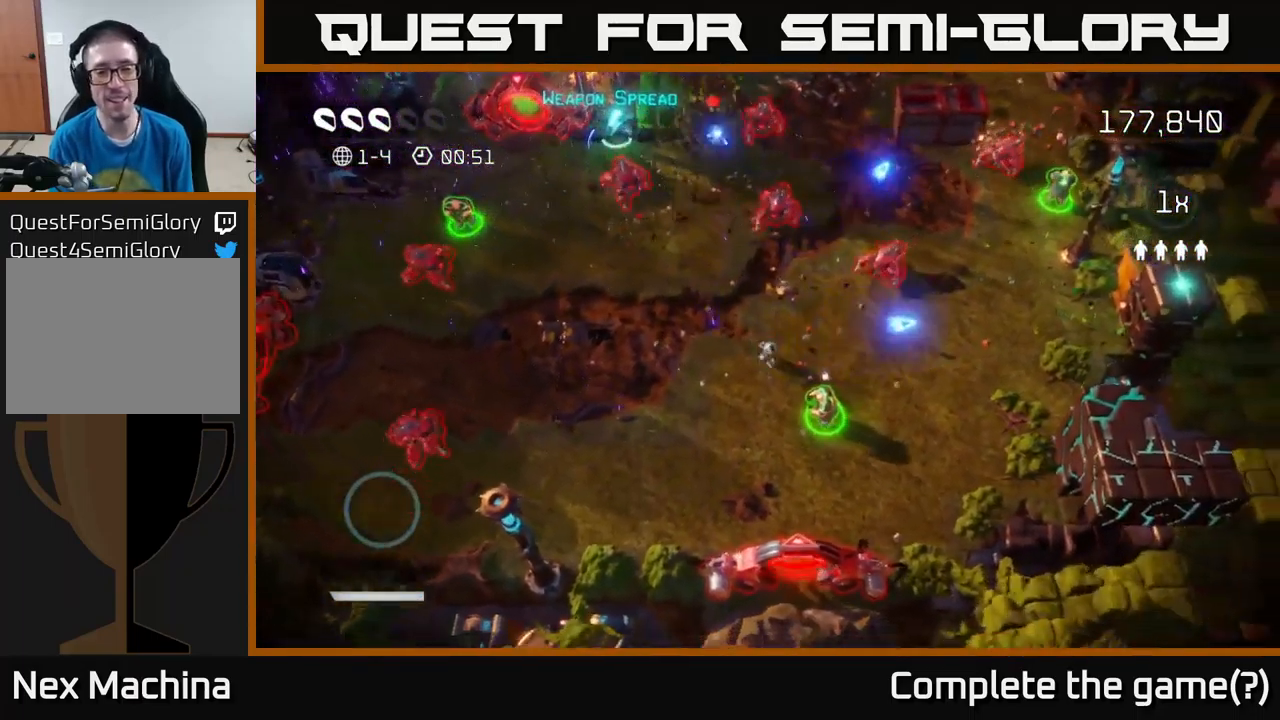
{"buttons": [], "left_stick": "up-right", "right_stick": "up-left", "events": [[217, "right_stick", "up"], [367, "left_stick", "up-right"], [467, "right_stick", "up-left"]]}
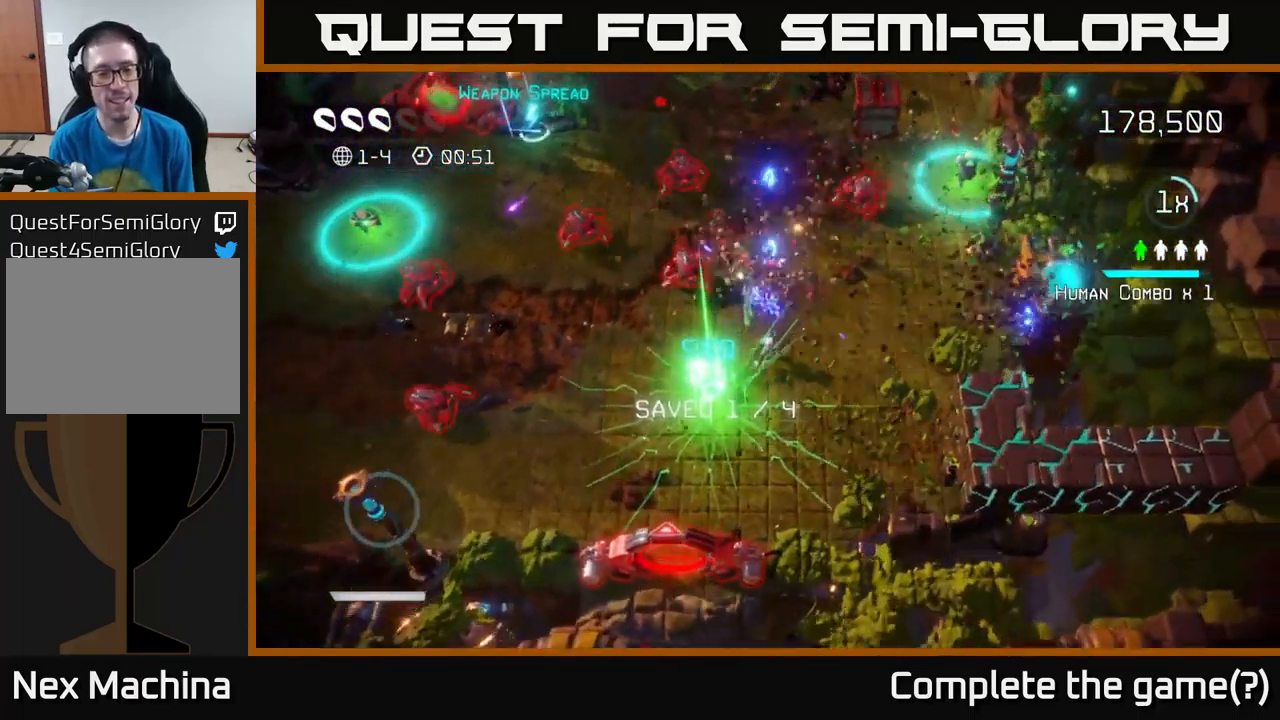
{"buttons": [], "left_stick": "up-right", "right_stick": "up-left", "events": [[33, "right_stick", "left"], [83, "left_stick", "right"], [183, "right_stick", "down-right"], [200, "left_stick", "down-right"], [367, "left_stick", "up-right"], [467, "right_stick", "up-left"]]}
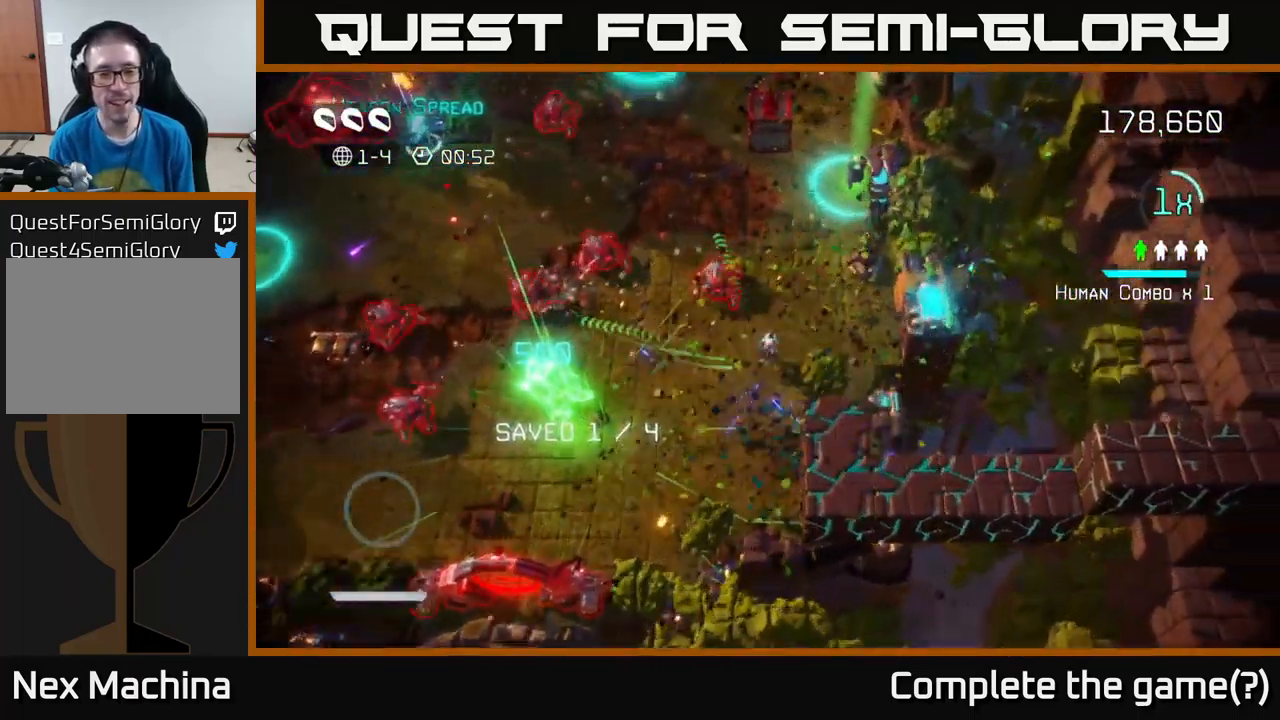
{"buttons": [], "left_stick": "up-right", "right_stick": "up", "events": [[183, "right_stick", "down-left"], [367, "right_stick", "up-left"], [500, "right_stick", "up"]]}
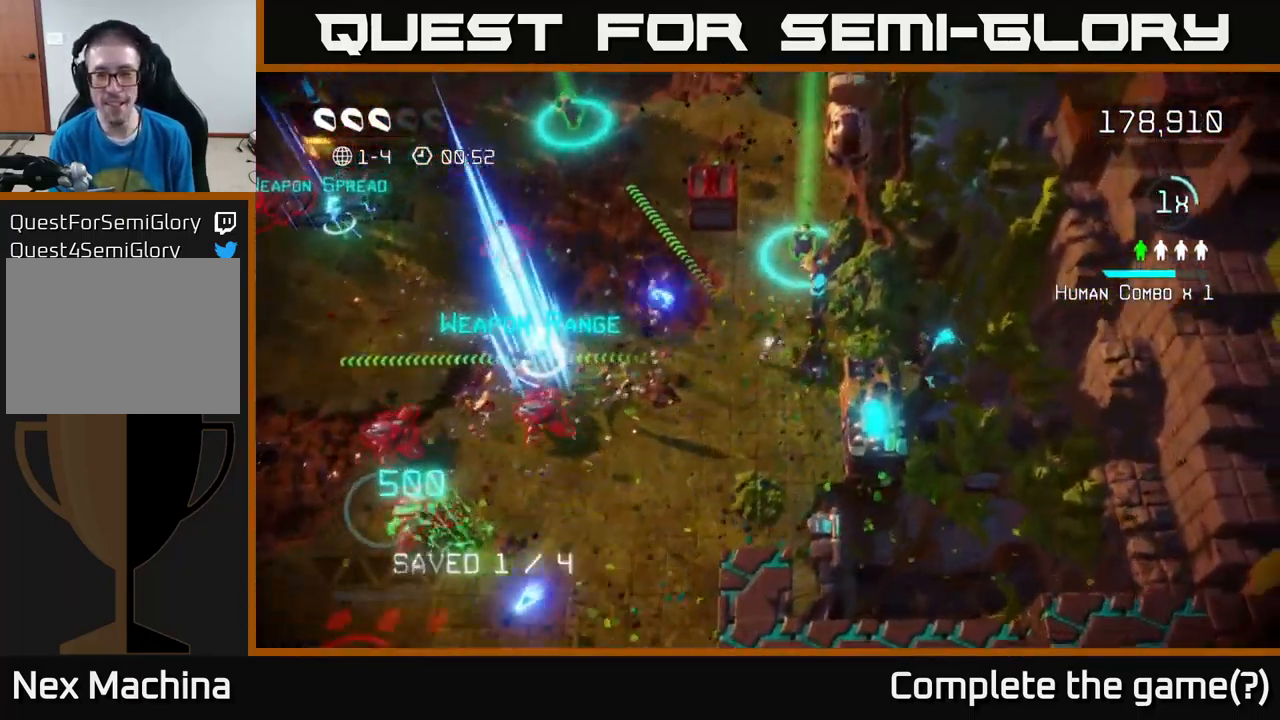
{"buttons": [], "left_stick": "up", "right_stick": "left", "events": [[117, "left_stick", "up"], [350, "right_stick", "up-left"], [467, "right_stick", "left"]]}
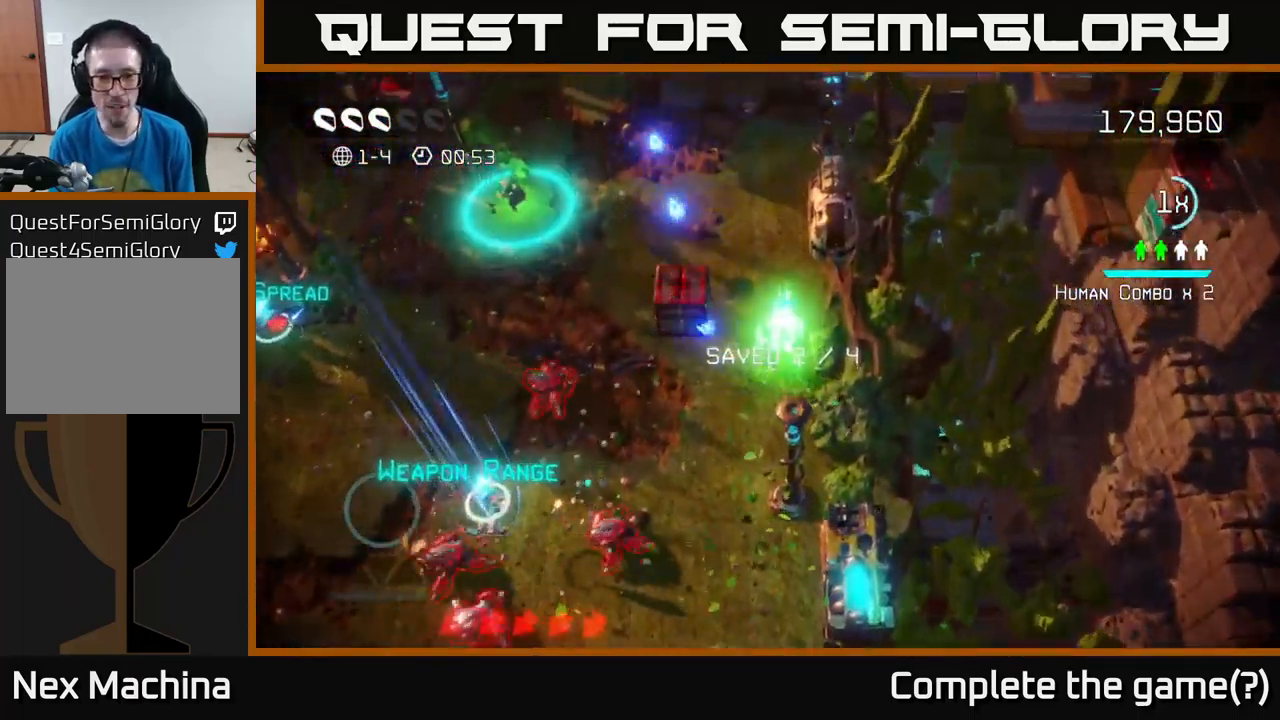
{"buttons": [], "left_stick": "up-left", "right_stick": "down", "events": [[33, "left_stick", "up-left"], [433, "right_stick", "down"]]}
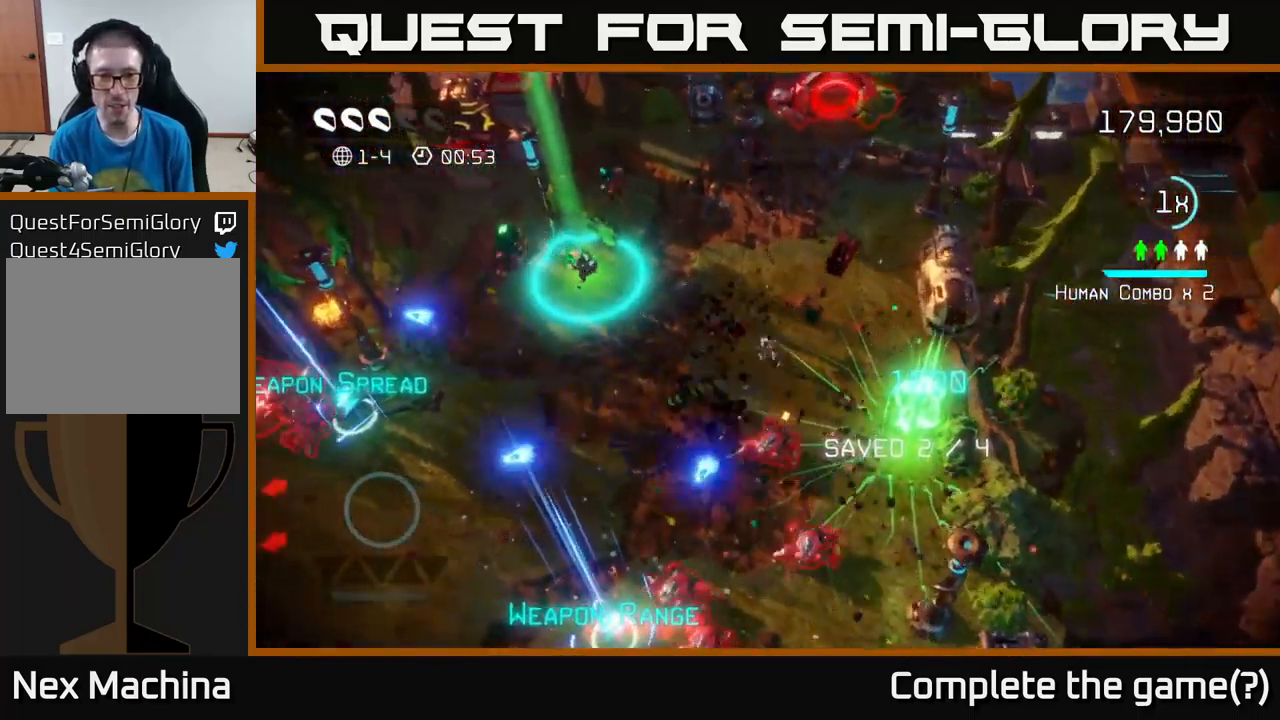
{"buttons": [], "left_stick": "left", "right_stick": "left", "events": [[334, "left_stick", "left"], [384, "right_stick", "left"]]}
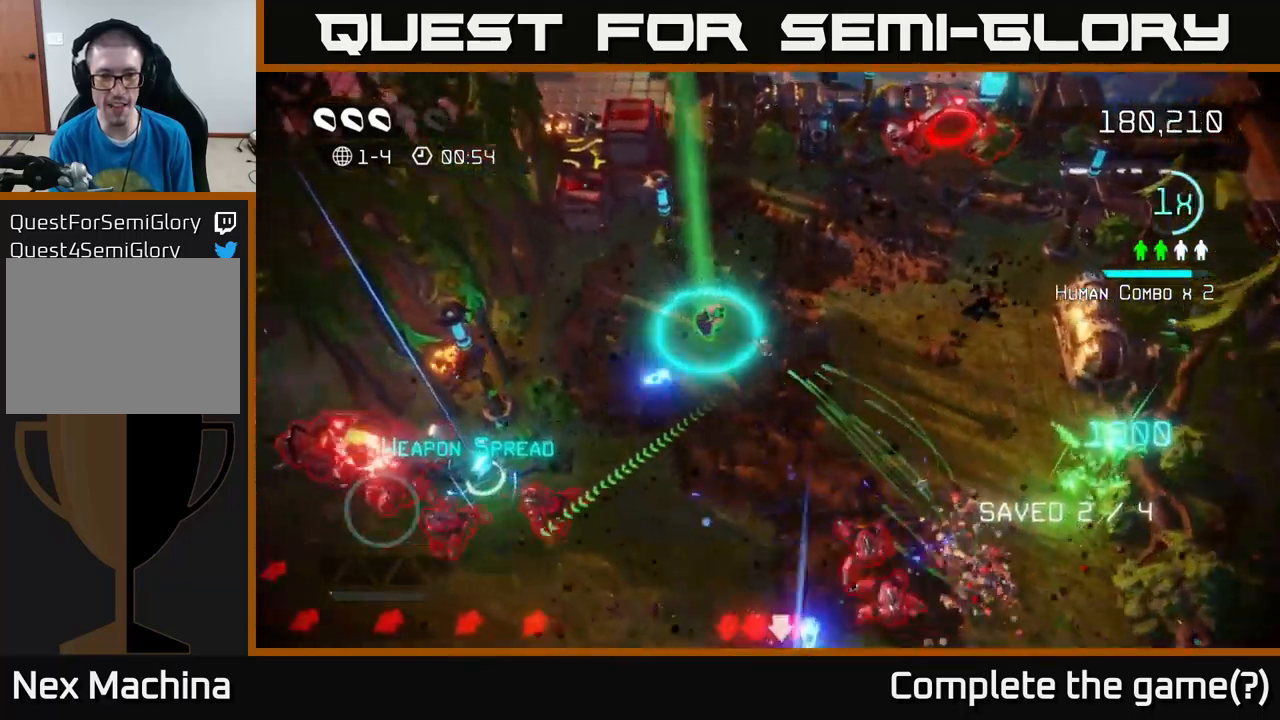
{"buttons": [], "left_stick": "down", "right_stick": "down", "events": [[17, "left_stick", "up-left"], [184, "right_stick", "down"], [200, "left_stick", "down-left"], [350, "left_stick", "down"]]}
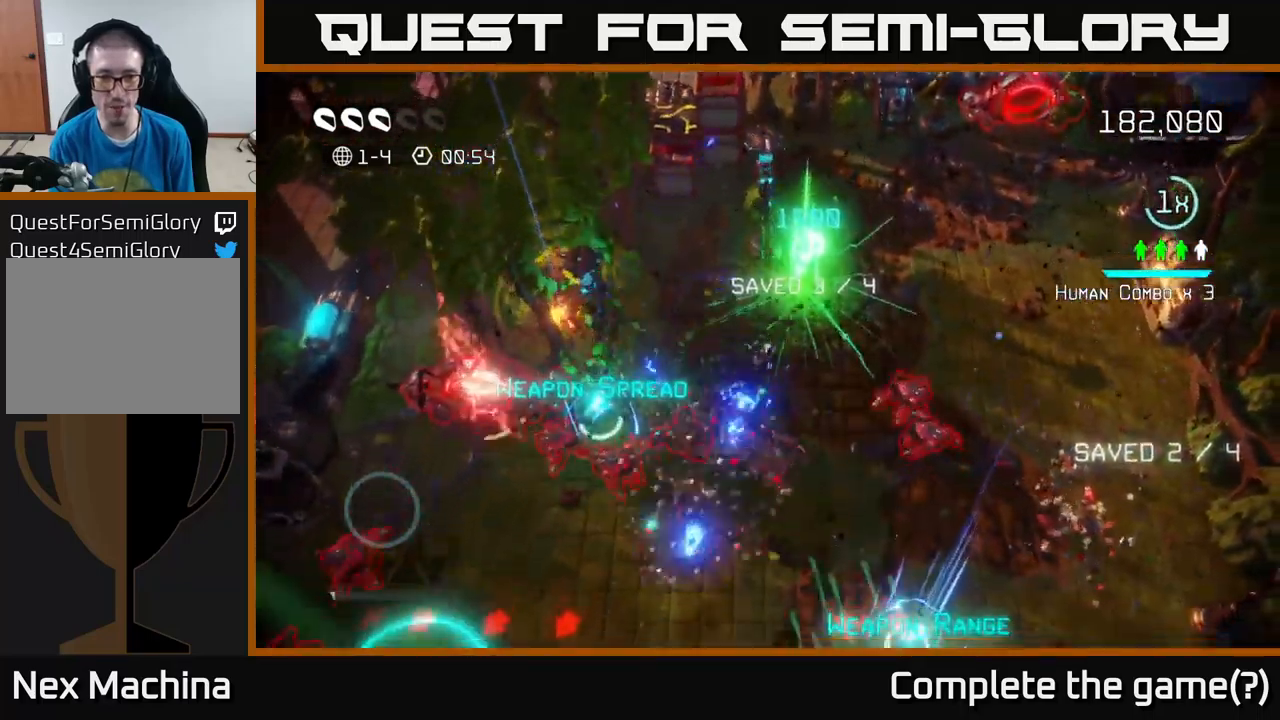
{"buttons": ["L2"], "left_stick": "down-left", "right_stick": "down-left", "events": [[34, "right_stick", "down-left"], [67, "left_stick", "left"], [234, "left_stick", "down-left"], [467, "L2", "down"]]}
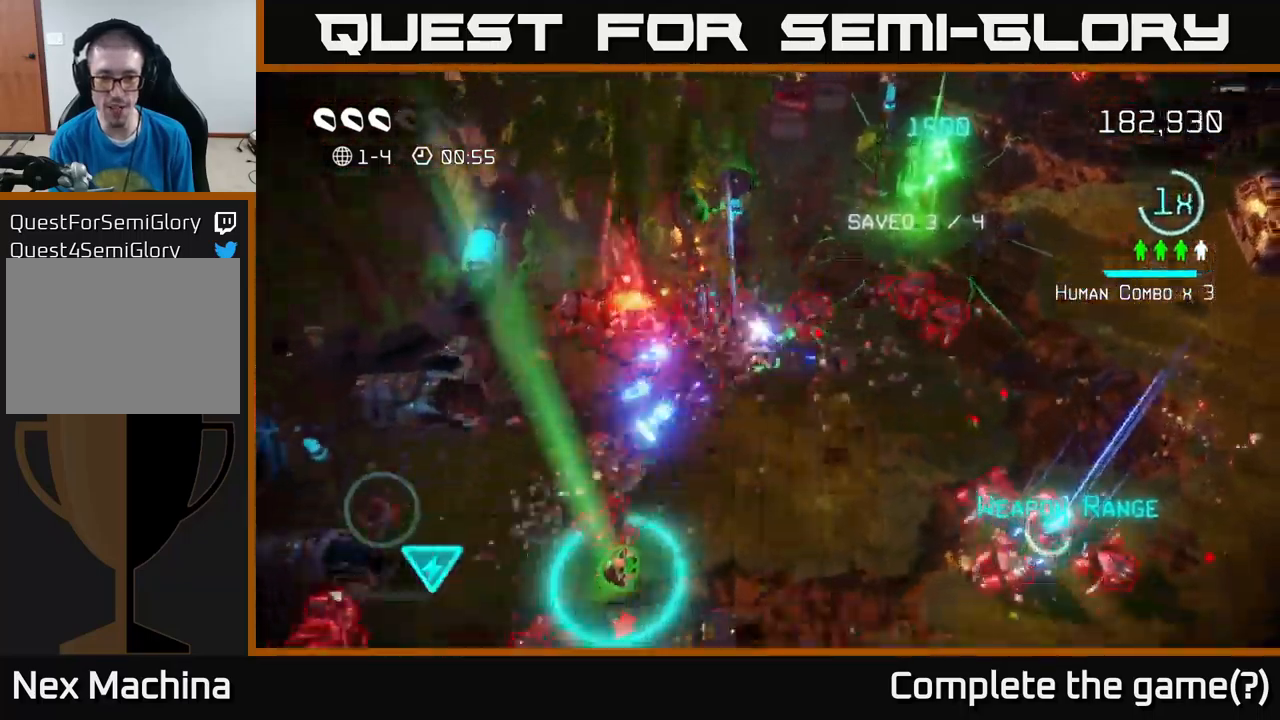
{"buttons": [], "left_stick": "down", "right_stick": "up", "events": [[17, "left_stick", "down-right"], [100, "L2", "up"], [267, "right_stick", "up-left"], [317, "left_stick", "down"], [384, "right_stick", "up"]]}
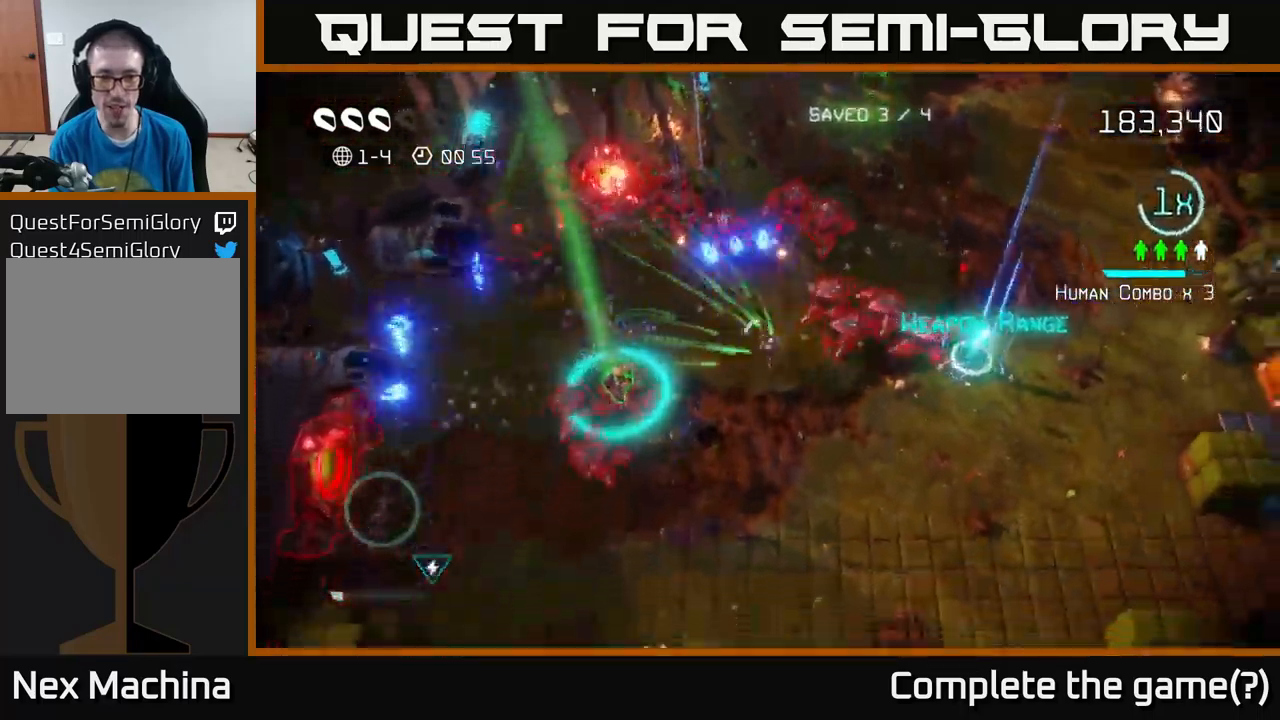
{"buttons": [], "left_stick": "right", "right_stick": "up-left", "events": [[117, "left_stick", "down-right"], [434, "right_stick", "up-left"], [484, "left_stick", "right"]]}
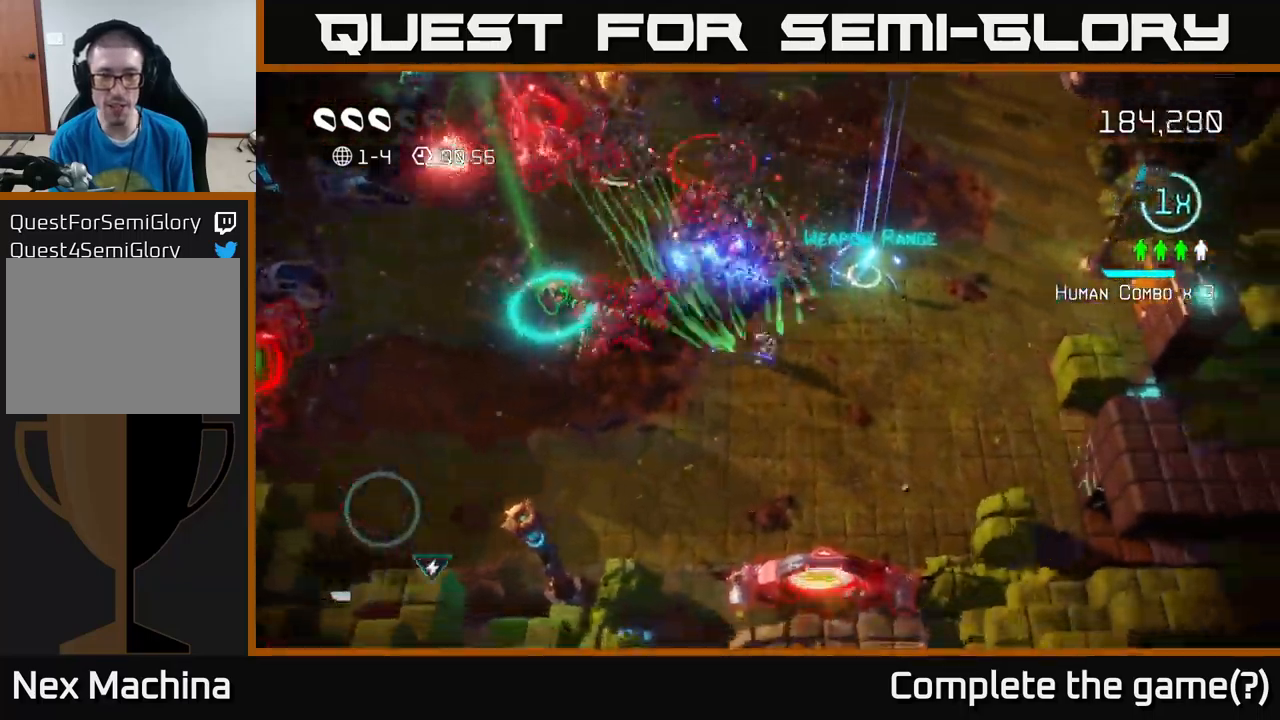
{"buttons": [], "left_stick": "up-left", "right_stick": "up-left", "events": [[17, "right_stick", "left"], [84, "left_stick", "up-right"], [234, "right_stick", "up-left"], [334, "right_stick", "left"], [484, "left_stick", "up-left"], [500, "right_stick", "up-left"]]}
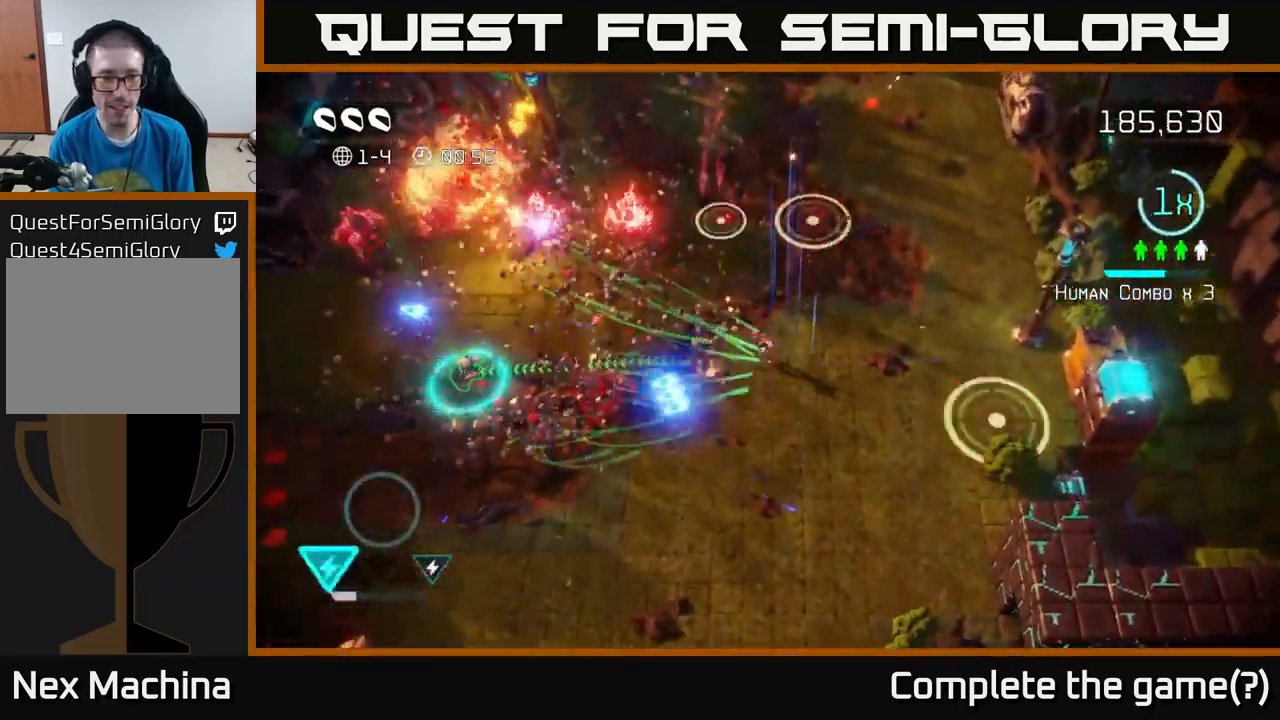
{"buttons": [], "left_stick": "left", "right_stick": "up-left", "events": [[17, "left_stick", "left"], [100, "right_stick", "left"], [200, "right_stick", "up-left"]]}
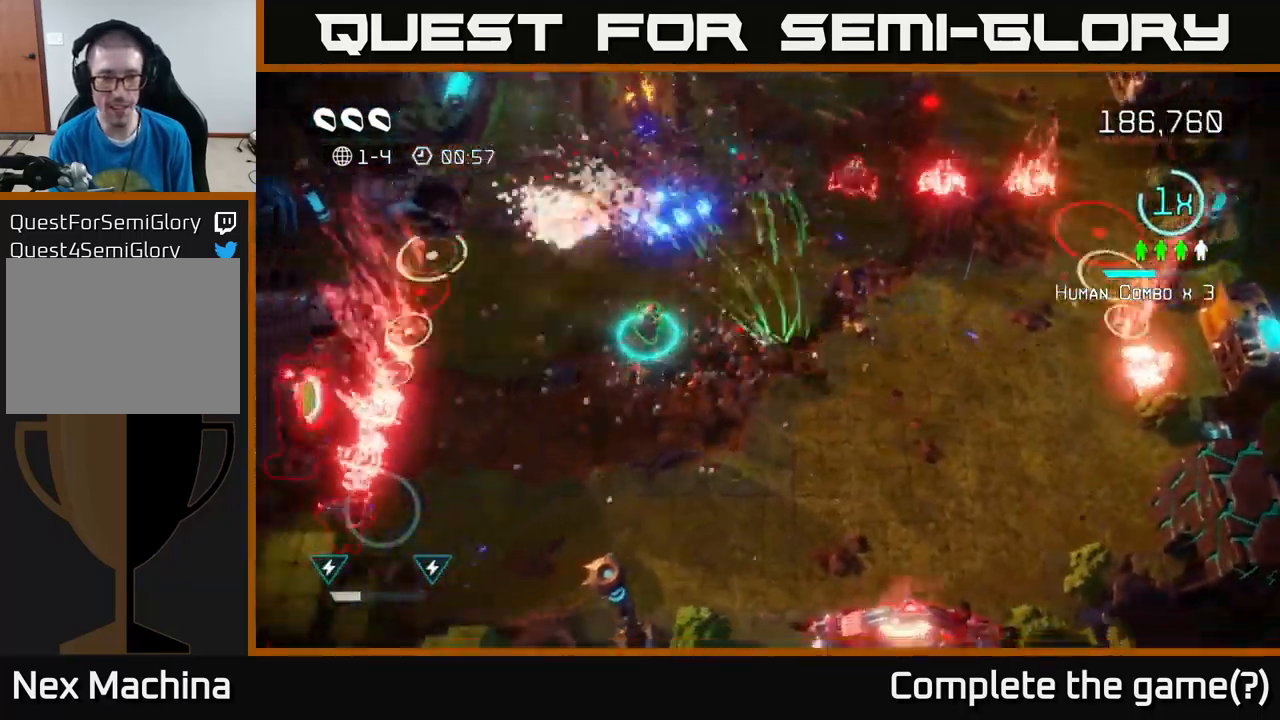
{"buttons": [], "left_stick": "up-right", "right_stick": "up-right", "events": [[300, "right_stick", "up-right"], [367, "left_stick", "up"], [434, "left_stick", "up-right"]]}